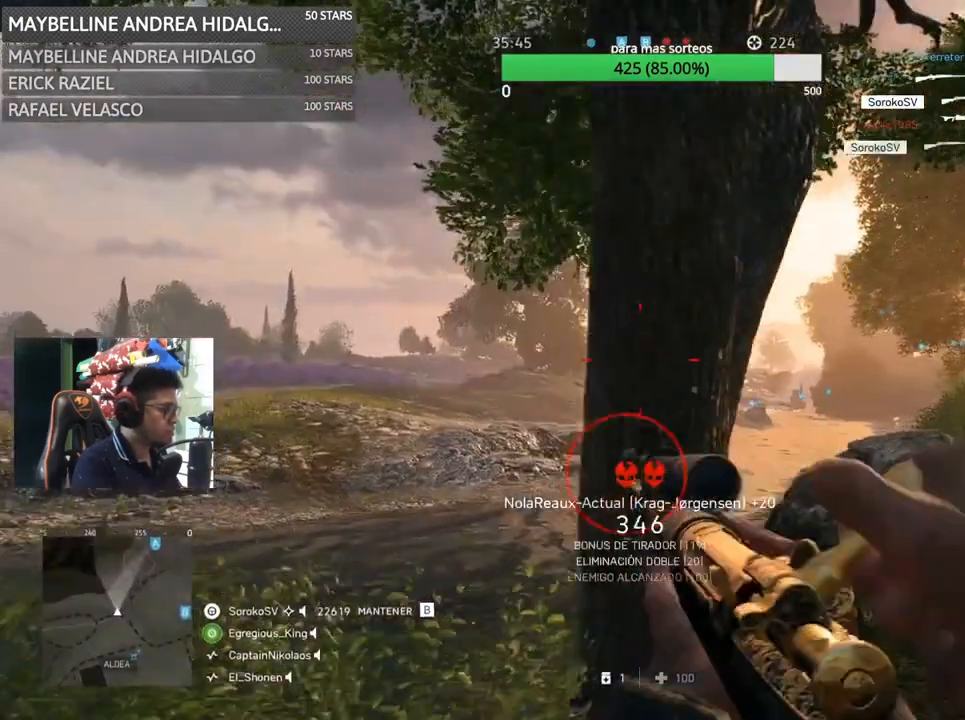
Gameplay with keyboard and mouse; each line is a JSON object with the keys and mouse buttons held at the frame after it. "events" lists presses ("down") and releases ("up") of "1", "2", "3", "4", "5", "a", "alt", "c", "caps_lock", "ctrl", "d", "e", "f", "g", "q", "r", "s", "shift", "space", "t", "tab", "v", "w", "x", "z", "mouse_left", "mouse_wheel" and "mouse_right" between this image and that frame as [ms after this image, input, new state], when the widget could be followed in between. "mouse_left", "mouse_wheel", "mouse_right" = the "left", "wheel", "right" buttons of the "mouse" list. No other keys are recorded. "wheel" means that the mouse wheel is clicked or scrolled. Not read: mouse_move.
{"keys": ["a"], "mouse": ["right"], "events": [[33, "d", "down"], [33, "shift", "up"], [67, "a", "up"], [167, "a", "down"], [233, "d", "up"], [267, "mouse_right", "down"]]}
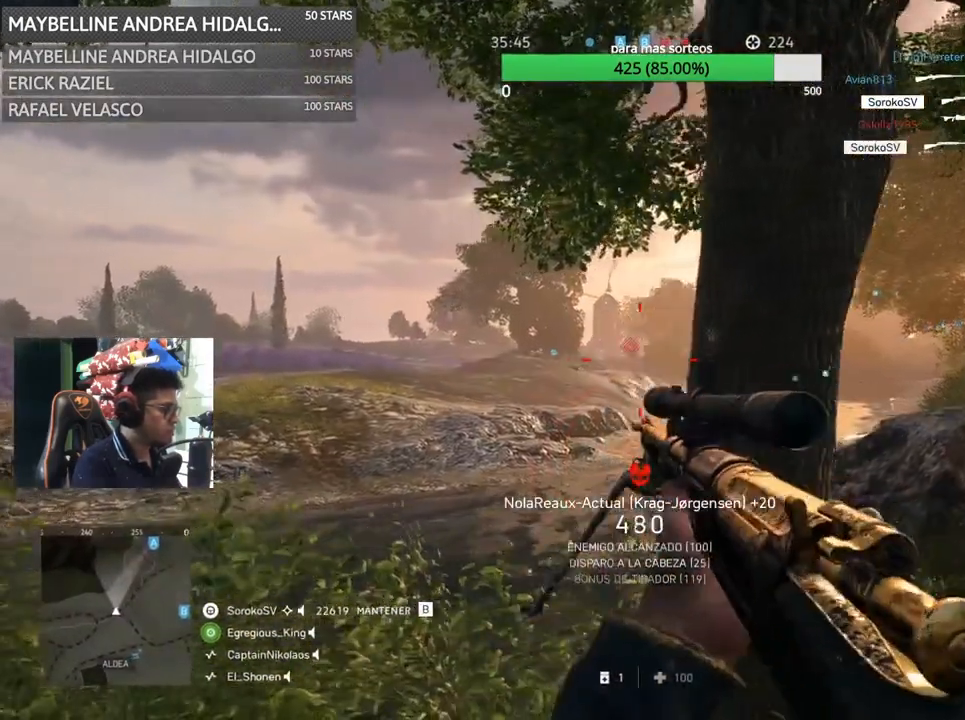
{"keys": [], "mouse": ["right"], "events": [[100, "a", "up"], [100, "d", "down"], [233, "a", "down"], [267, "d", "up"], [433, "a", "up"]]}
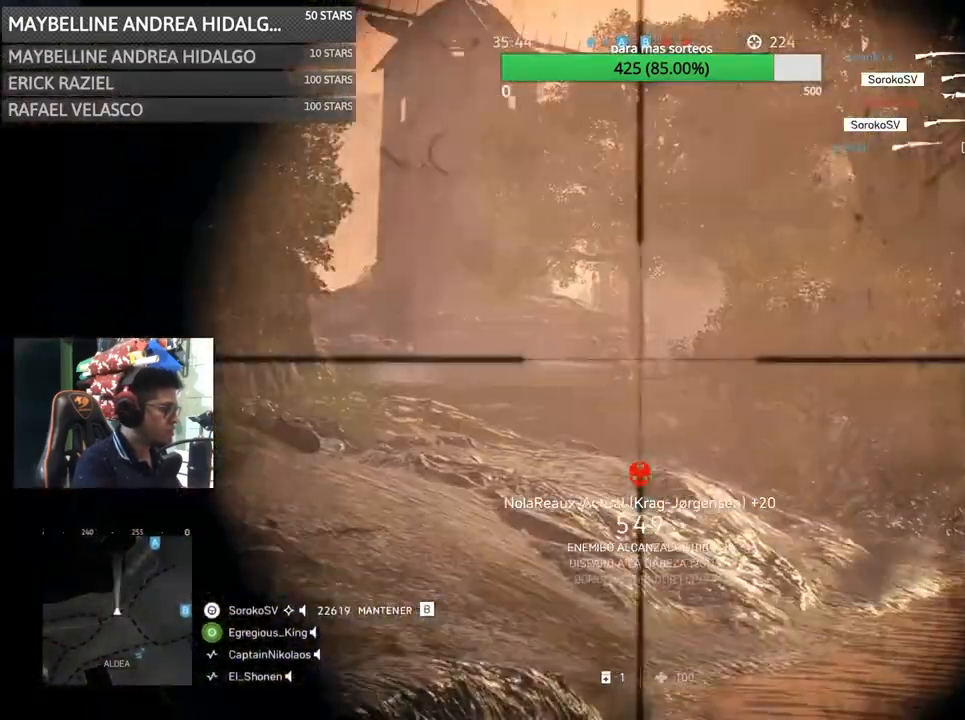
{"keys": ["shift"], "mouse": ["right"], "events": [[167, "shift", "down"]]}
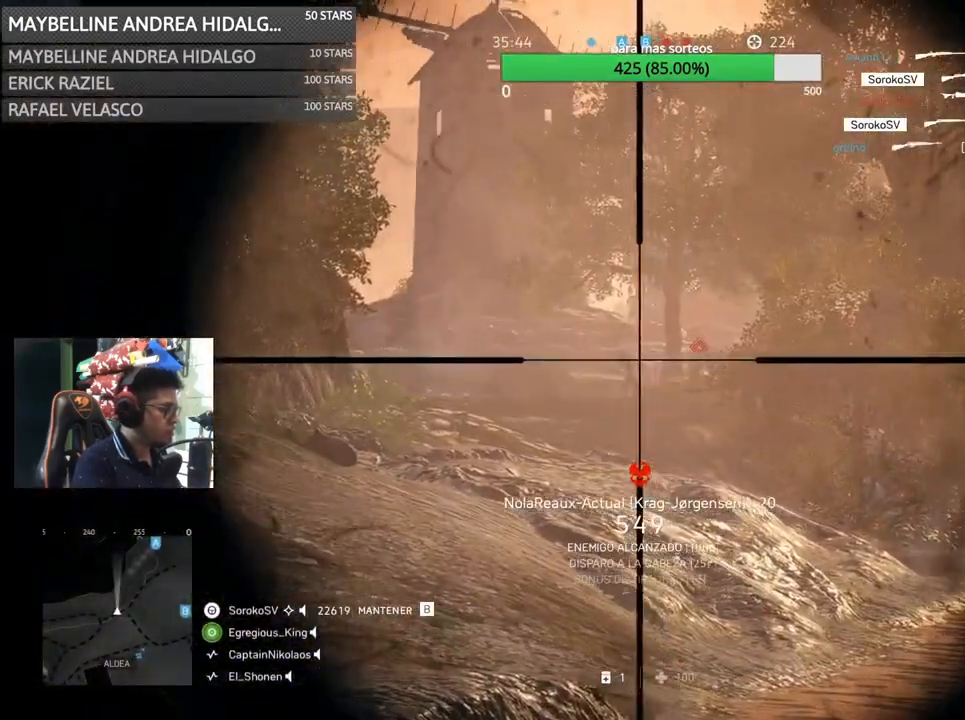
{"keys": ["d", "shift", "w"], "mouse": [], "events": [[33, "mouse_left", "down"], [133, "d", "down"], [167, "shift", "up"], [250, "mouse_left", "up"], [267, "mouse_right", "up"], [400, "w", "down"], [467, "shift", "down"]]}
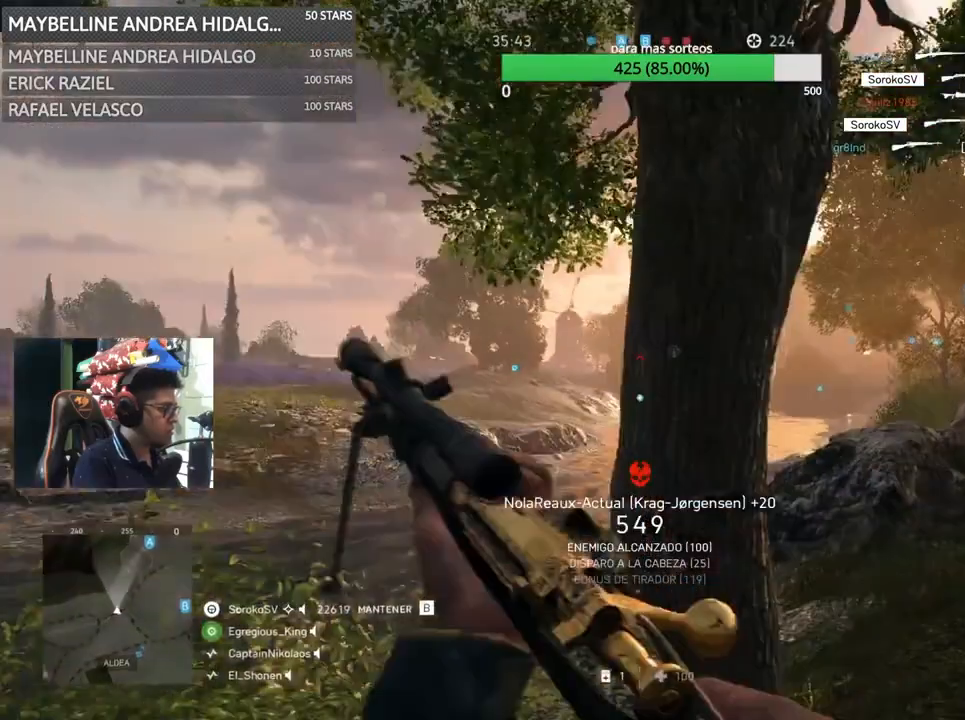
{"keys": ["d"], "mouse": [], "events": [[200, "shift", "up"], [200, "w", "up"], [367, "s", "down"], [450, "s", "up"]]}
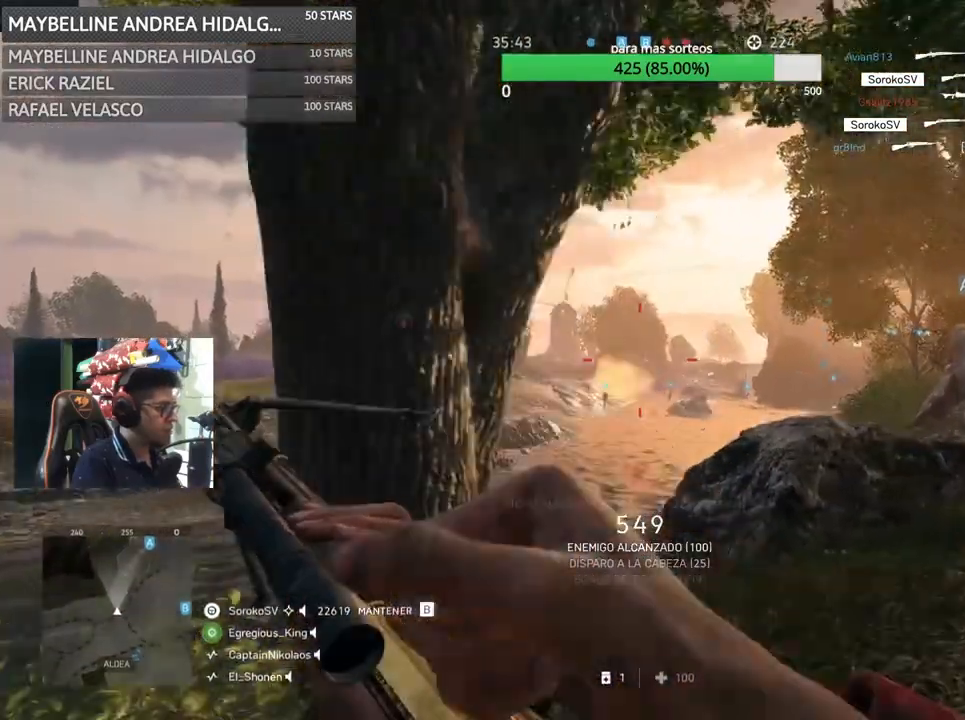
{"keys": ["shift", "space", "w"], "mouse": []}
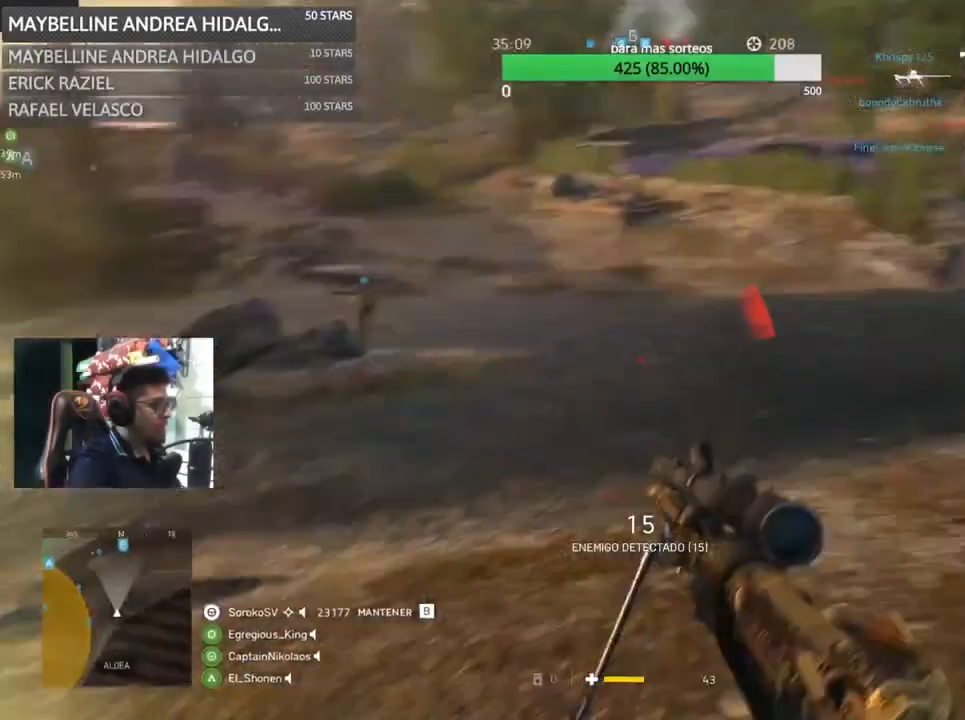
{"keys": ["a"], "mouse": [], "events": [[33, "a", "down"], [67, "space", "up"], [133, "ctrl", "down"], [467, "ctrl", "up"], [467, "shift", "up"], [500, "w", "up"]]}
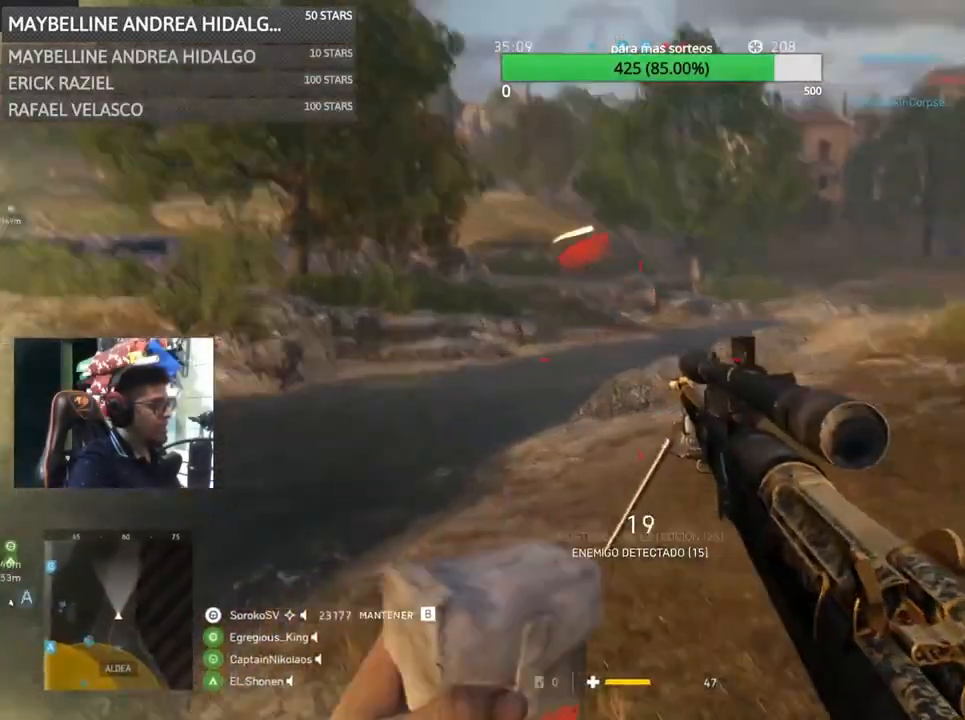
{"keys": ["d"], "mouse": ["right"], "events": [[100, "a", "up"], [100, "d", "down"], [133, "mouse_right", "down"]]}
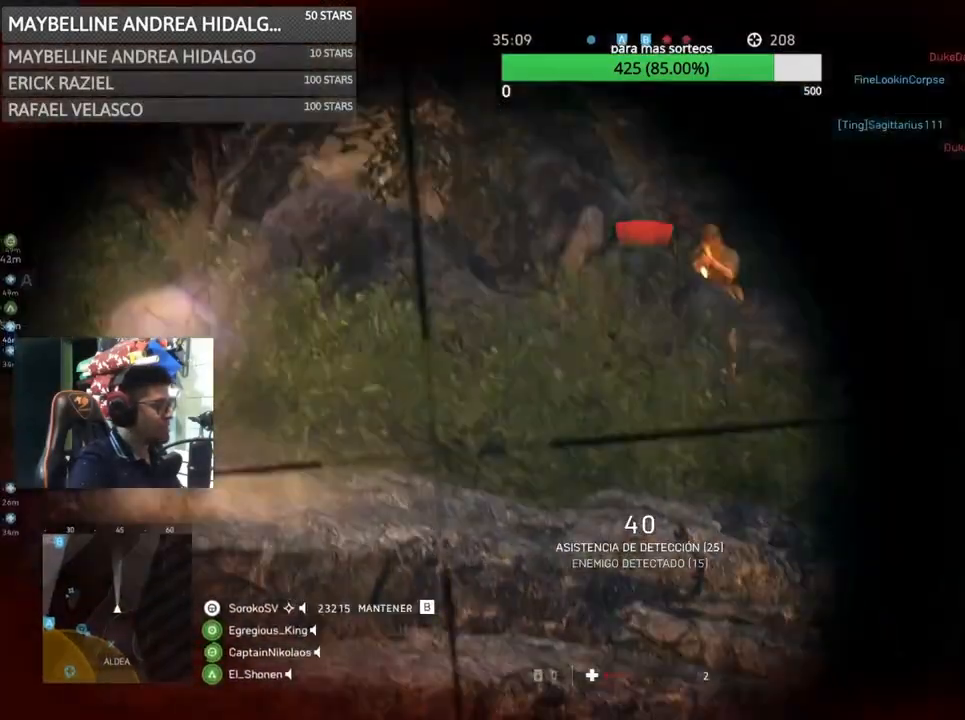
{"keys": [], "mouse": ["right"], "events": [[417, "d", "up"]]}
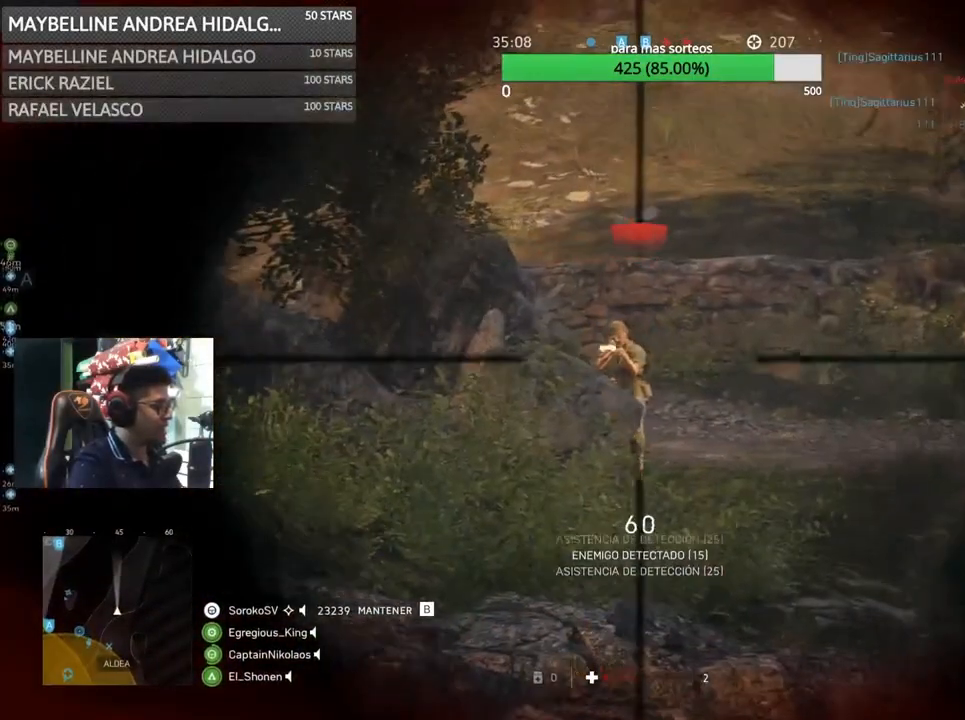
{"keys": ["a"], "mouse": [], "events": [[83, "mouse_left", "down"], [133, "a", "down"], [233, "mouse_left", "up"], [233, "mouse_right", "up"], [300, "z", "down"], [483, "z", "up"]]}
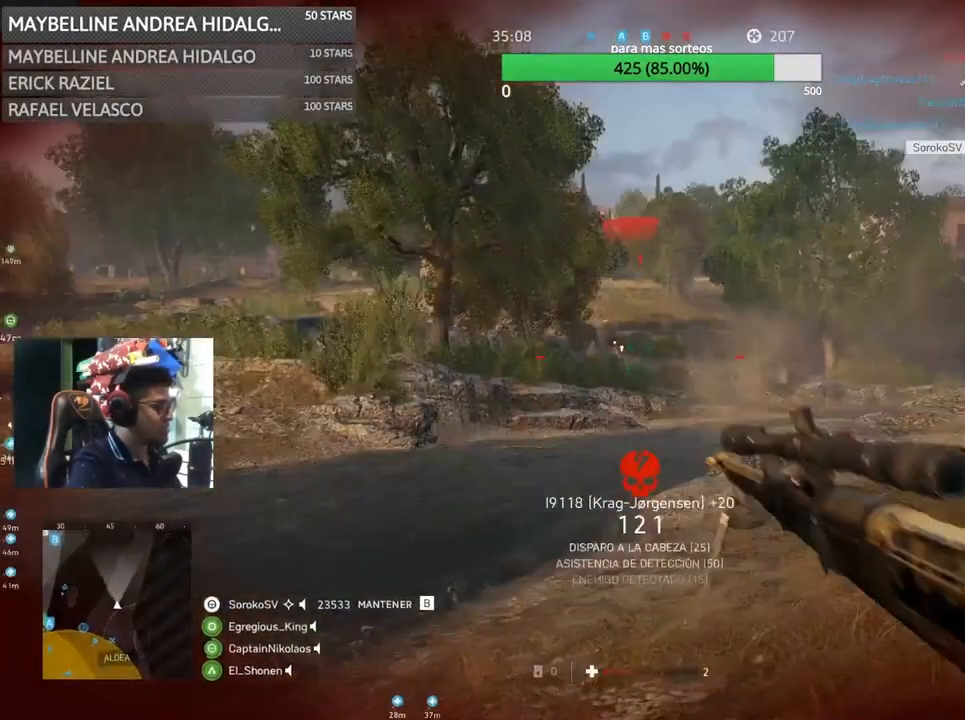
{"keys": ["a", "space", "w"], "mouse": [], "events": [[233, "ctrl", "down"], [233, "w", "down"], [433, "space", "down"], [483, "ctrl", "up"]]}
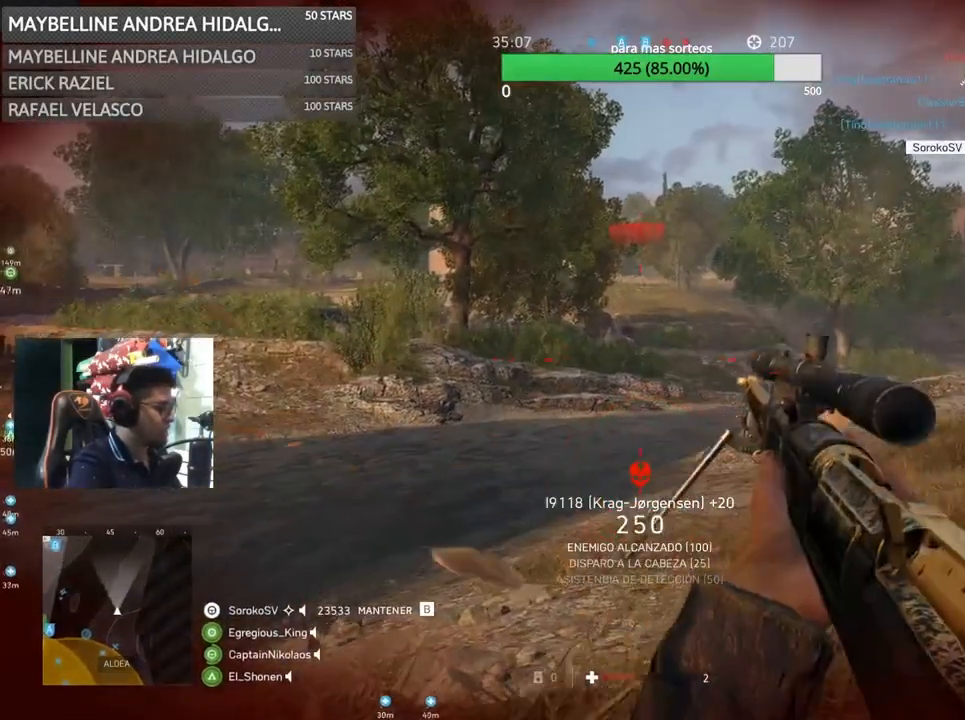
{"keys": ["a", "shift", "w"], "mouse": [], "events": [[67, "space", "up"], [100, "space", "down"], [167, "shift", "down"], [317, "space", "up"]]}
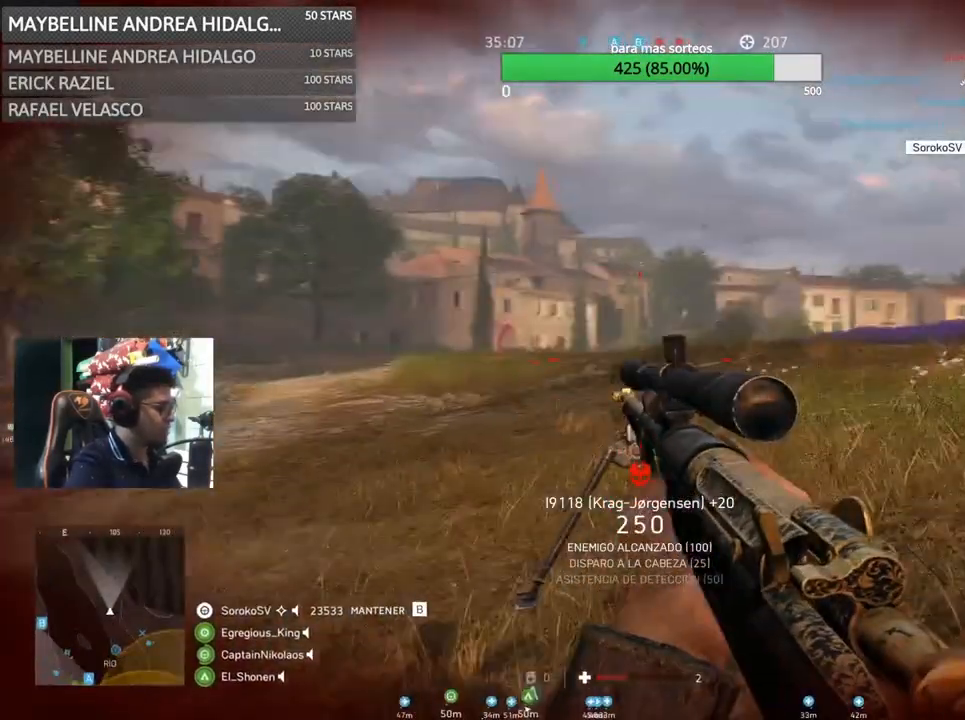
{"keys": ["a"], "mouse": [], "events": [[17, "r", "down"], [133, "ctrl", "down"], [167, "r", "up"], [367, "ctrl", "up"], [367, "w", "up"], [483, "shift", "up"]]}
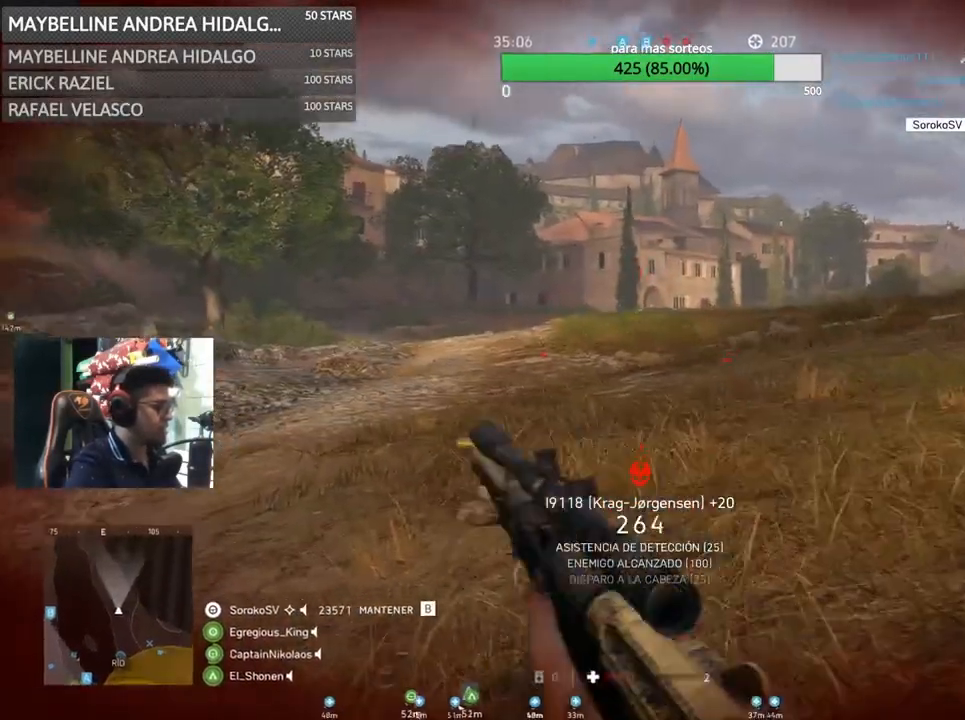
{"keys": ["a", "r"], "mouse": [], "events": [[33, "z", "down"], [217, "z", "up"], [333, "r", "down"]]}
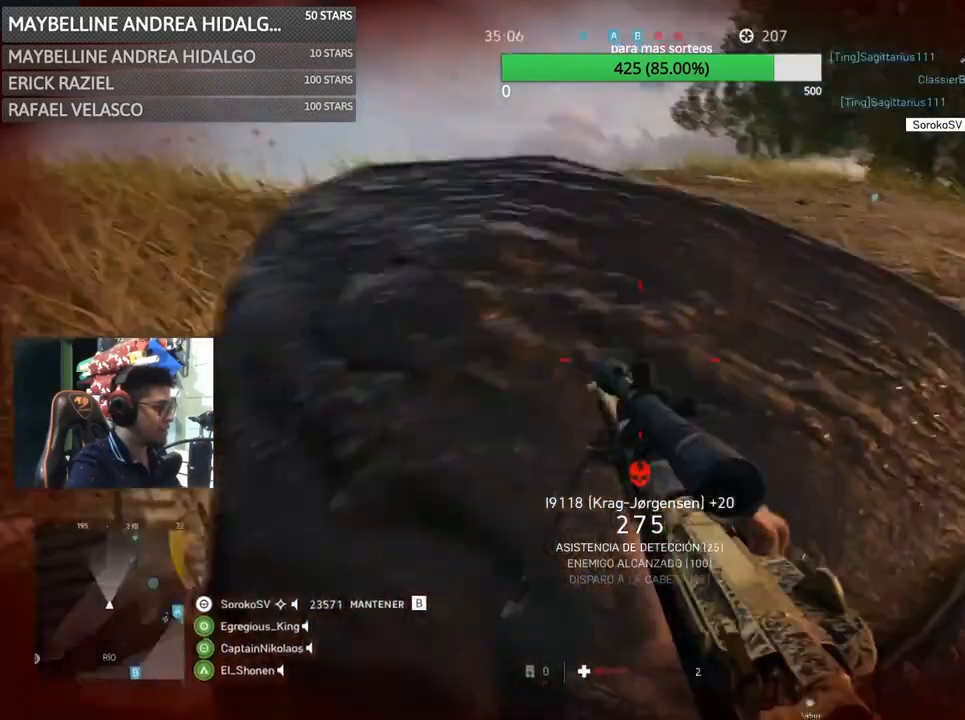
{"keys": ["d", "s"], "mouse": [], "events": [[33, "r", "up"], [67, "s", "down"], [200, "a", "up"], [400, "d", "down"]]}
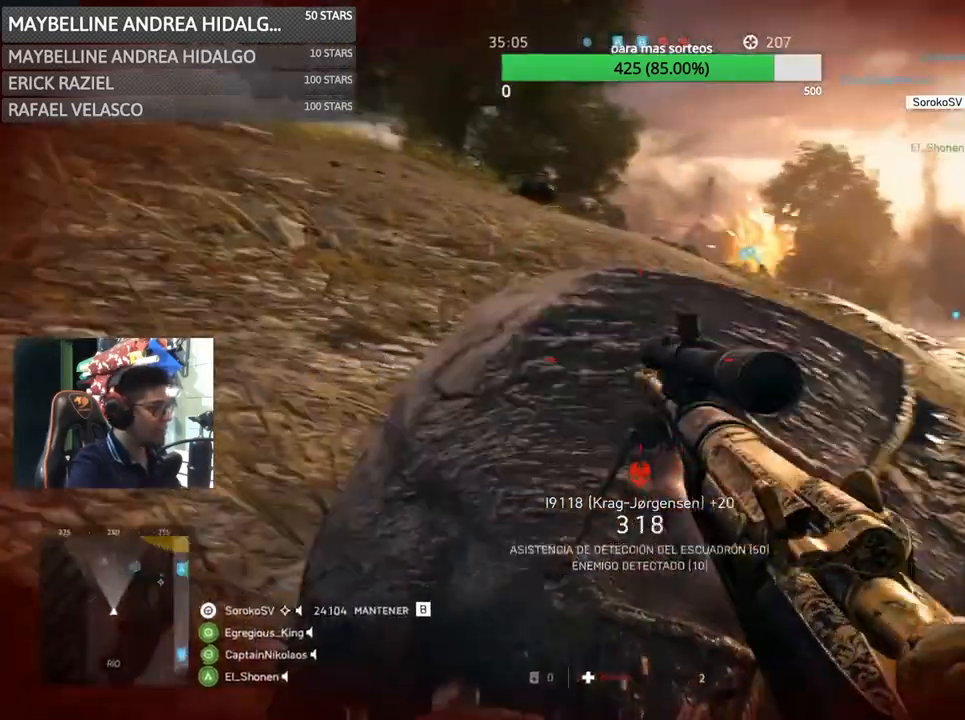
{"keys": ["r", "space", "w"], "mouse": [], "events": [[133, "s", "up"], [267, "space", "down"], [300, "d", "up"], [300, "w", "down"], [400, "r", "down"]]}
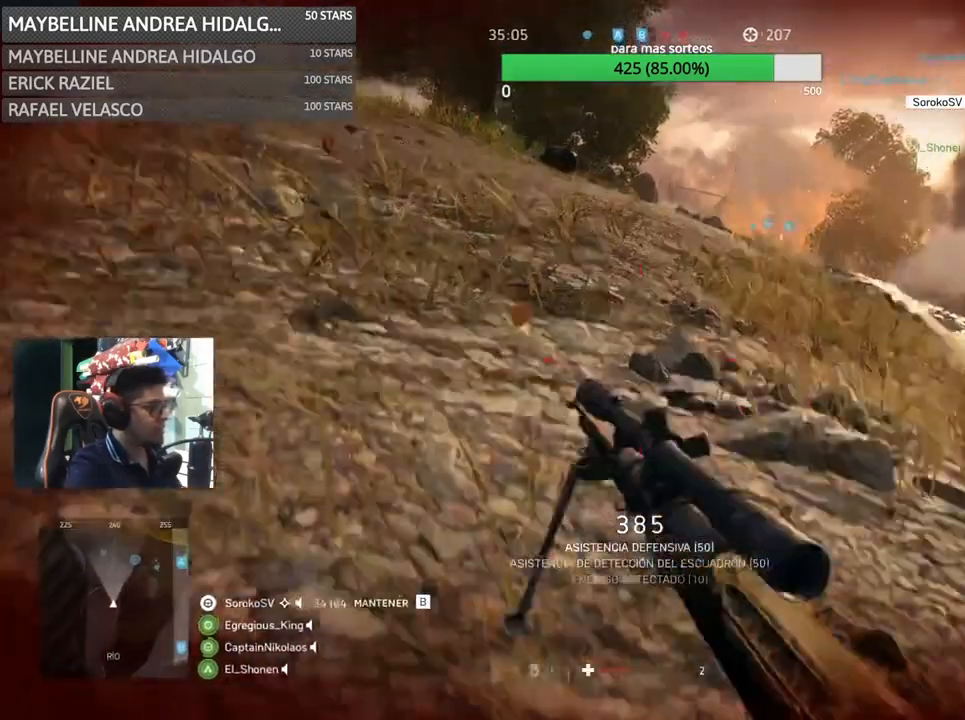
{"keys": ["d"], "mouse": [], "events": [[33, "space", "up"], [100, "r", "up"], [217, "d", "down"], [333, "w", "up"]]}
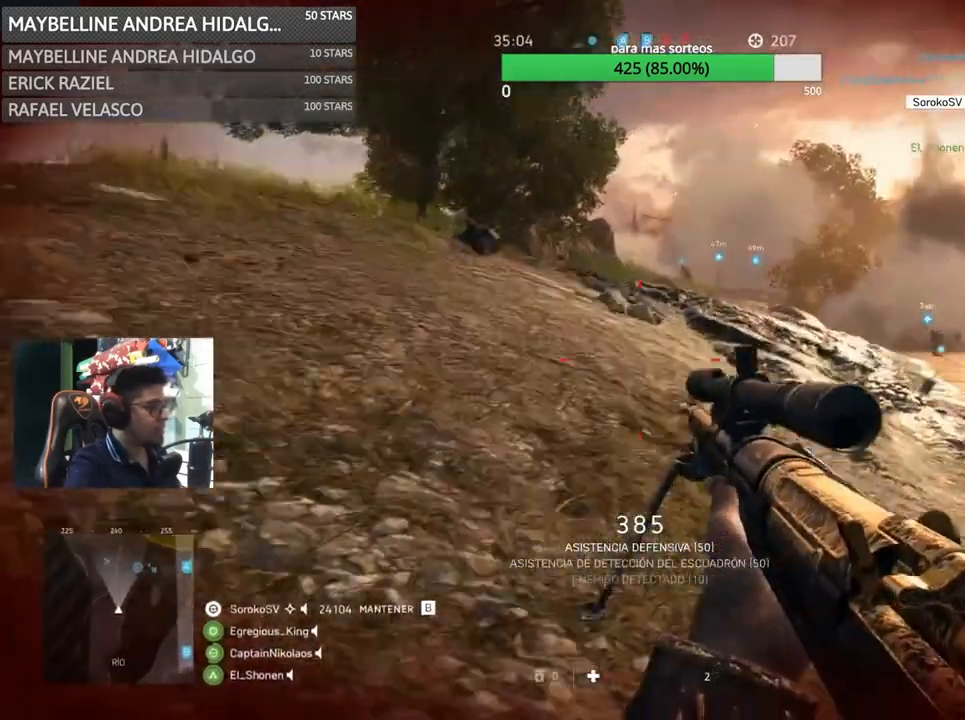
{"keys": ["d", "shift", "w"], "mouse": []}
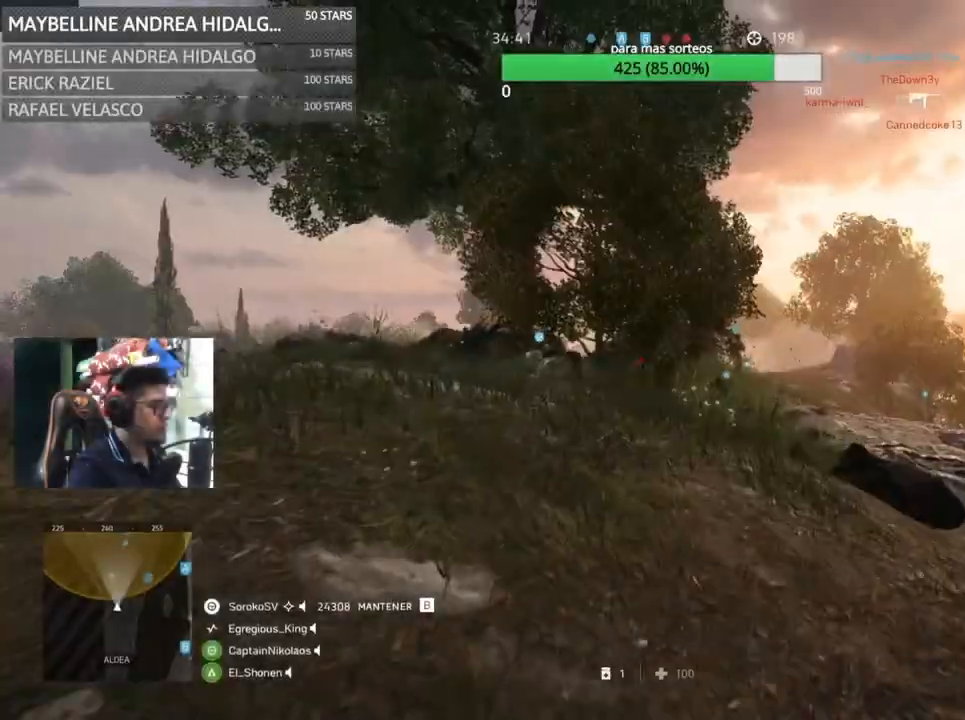
{"keys": ["a", "s"], "mouse": [], "events": [[67, "d", "up"], [367, "a", "down"], [367, "shift", "up"], [367, "w", "up"], [483, "s", "down"]]}
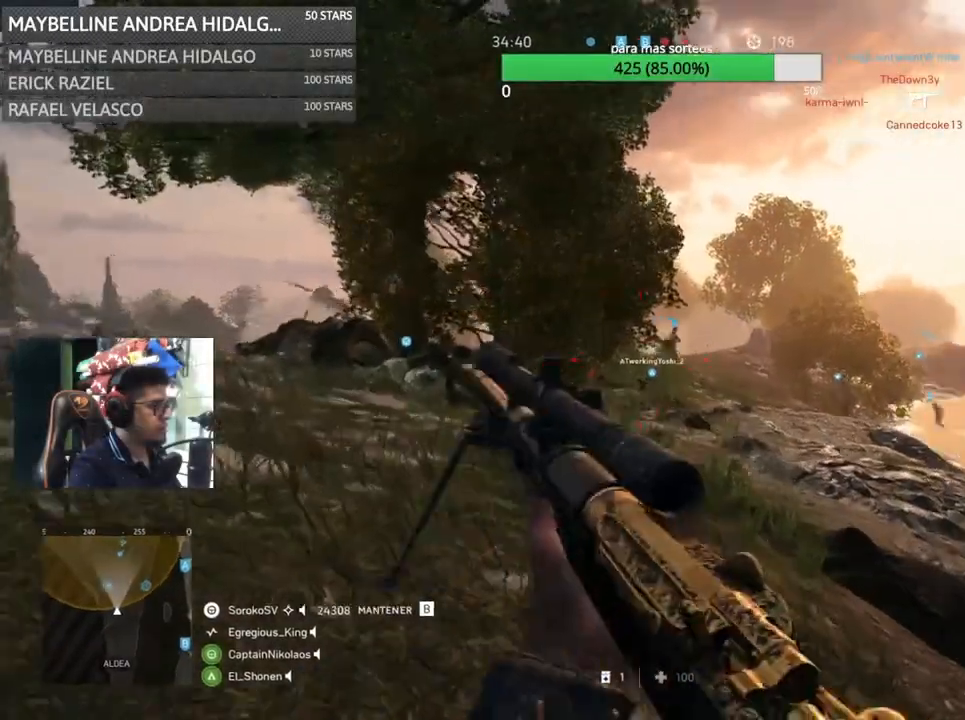
{"keys": ["d"], "mouse": ["right"], "events": [[100, "mouse_right", "down"], [133, "d", "down"], [200, "a", "up"], [200, "s", "up"]]}
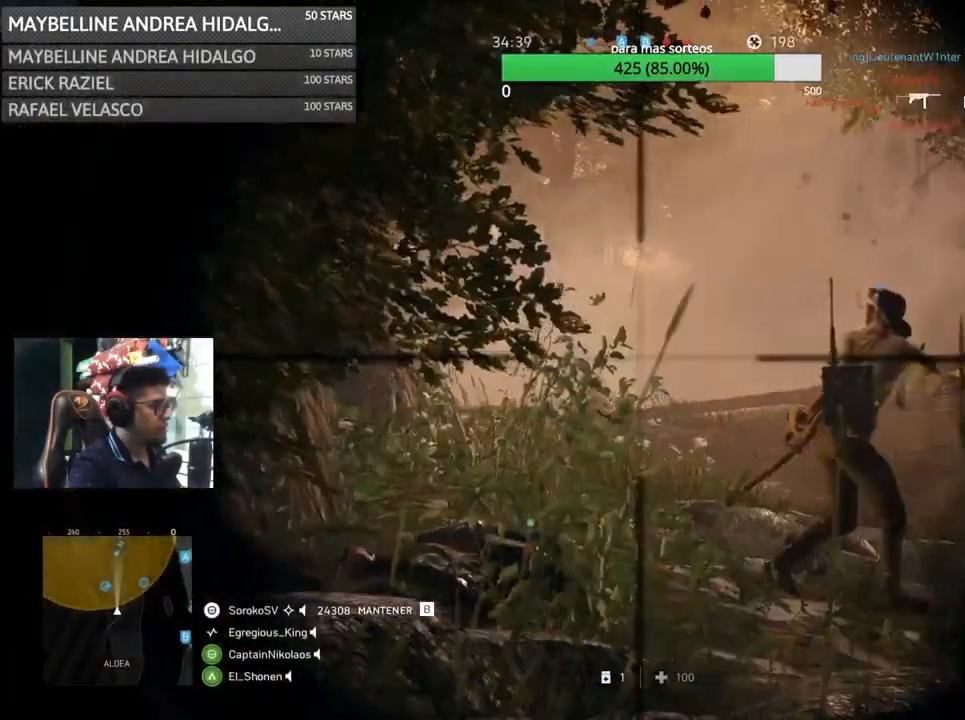
{"keys": [], "mouse": ["right"], "events": [[250, "a", "down"], [250, "d", "up"], [467, "a", "up"]]}
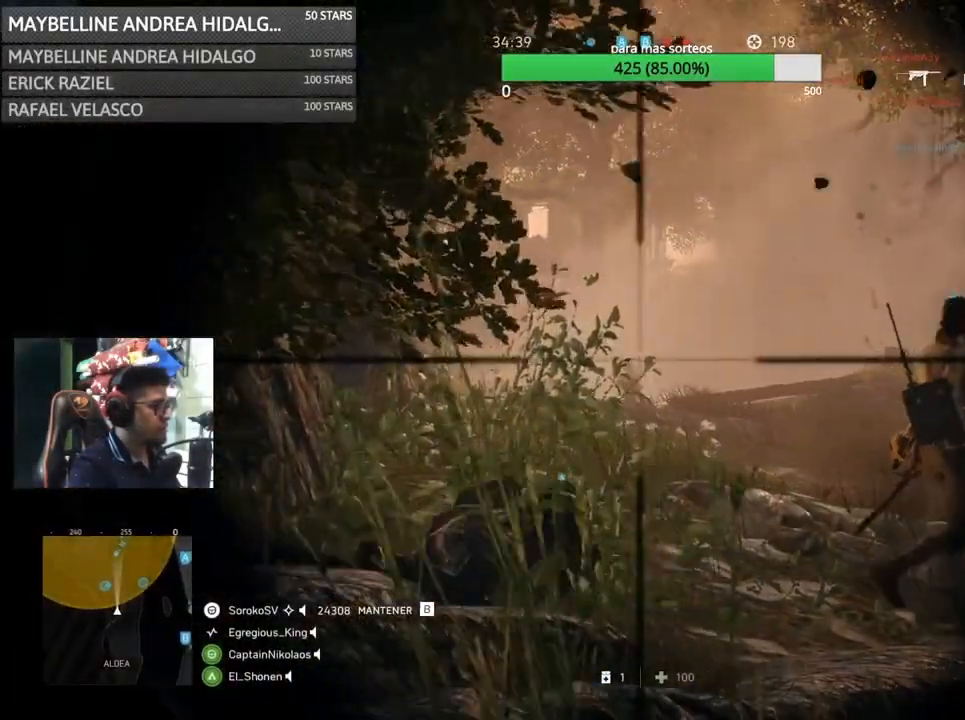
{"keys": ["a", "s"], "mouse": [], "events": [[50, "mouse_left", "down"], [133, "a", "down"], [167, "mouse_left", "up"], [200, "mouse_right", "up"], [200, "s", "down"]]}
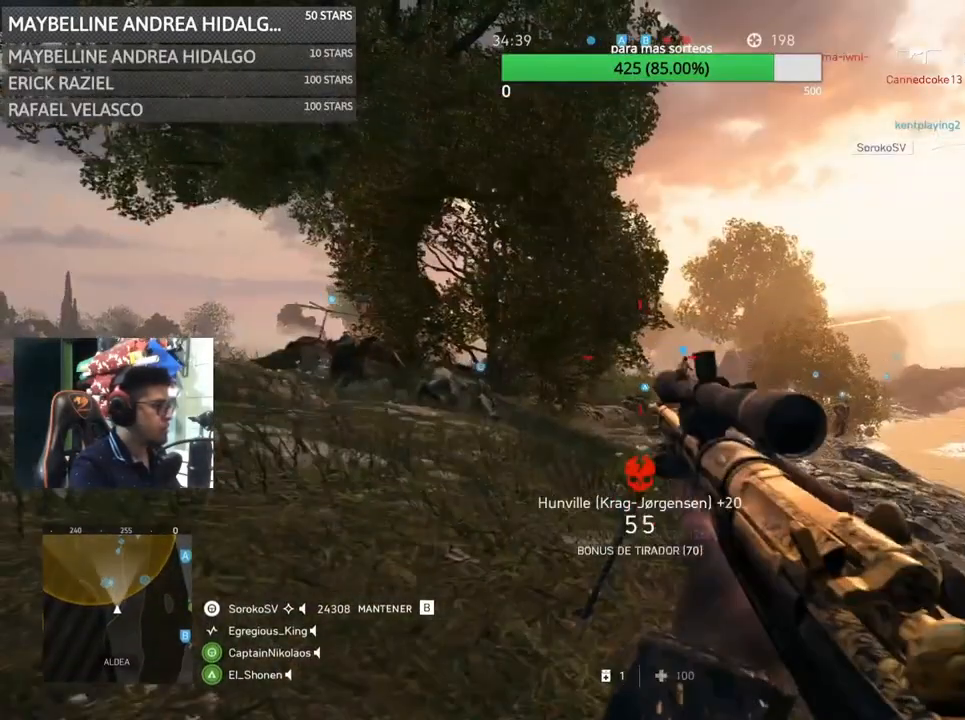
{"keys": ["a", "shift", "w"], "mouse": [], "events": [[100, "d", "down"], [267, "s", "up"], [267, "shift", "down"], [333, "d", "up"], [367, "w", "down"]]}
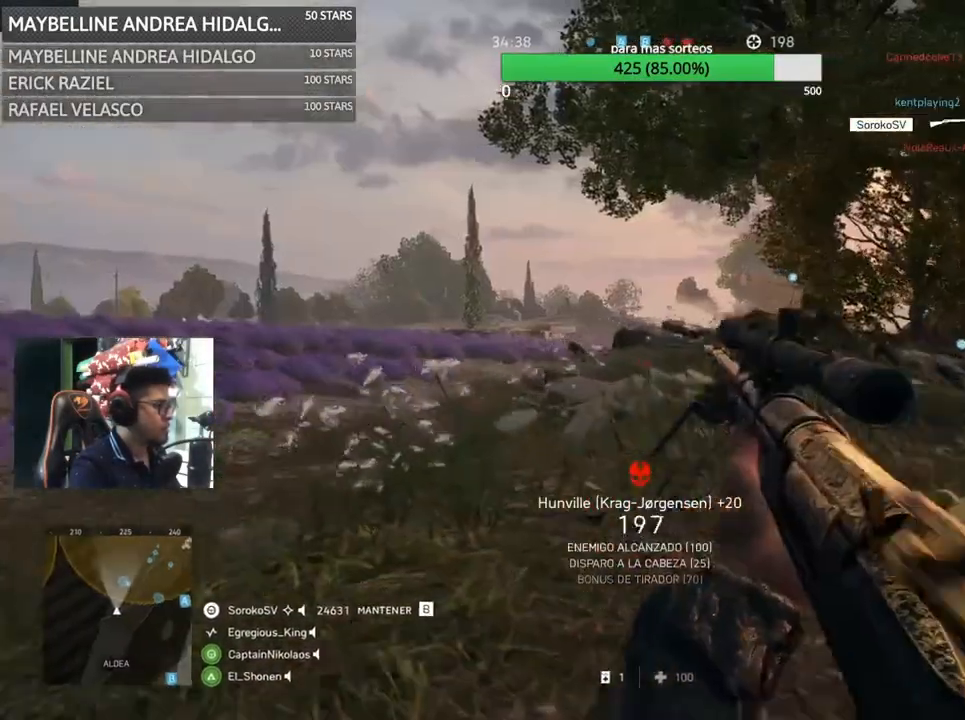
{"keys": ["d"], "mouse": ["right"], "events": [[267, "w", "up"], [333, "mouse_right", "down"], [333, "s", "down"], [400, "shift", "up"], [450, "d", "down"], [467, "a", "up"], [467, "s", "up"]]}
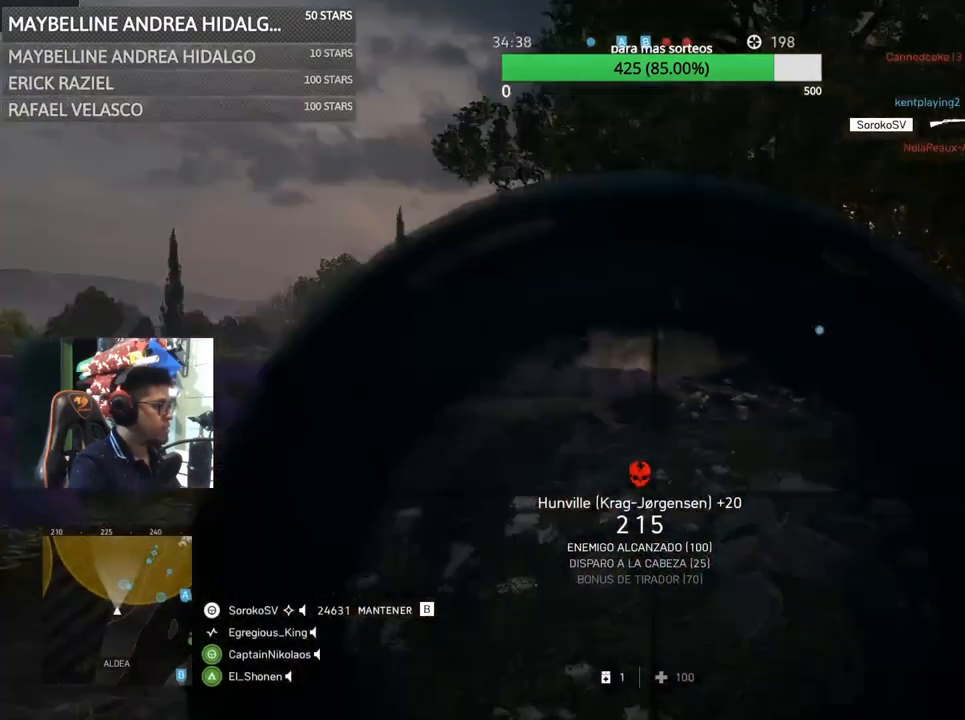
{"keys": ["d"], "mouse": ["right"], "events": []}
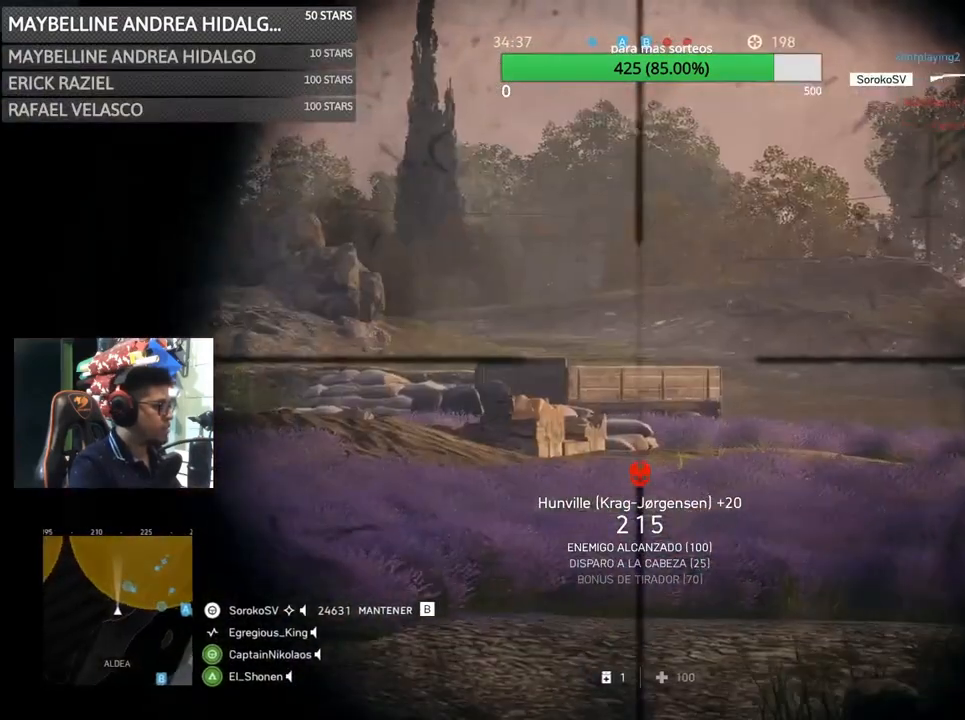
{"keys": ["d"], "mouse": ["right"], "events": [[200, "a", "down"], [250, "d", "up"], [367, "a", "up"], [367, "d", "down"]]}
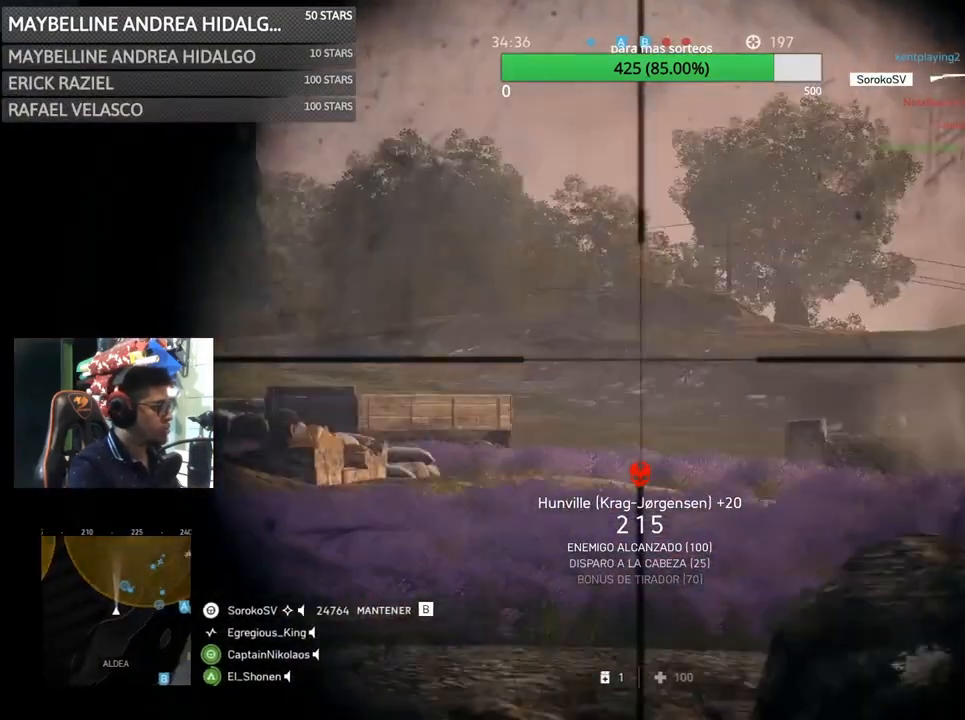
{"keys": ["a", "d"], "mouse": ["right"], "events": [[467, "a", "down"]]}